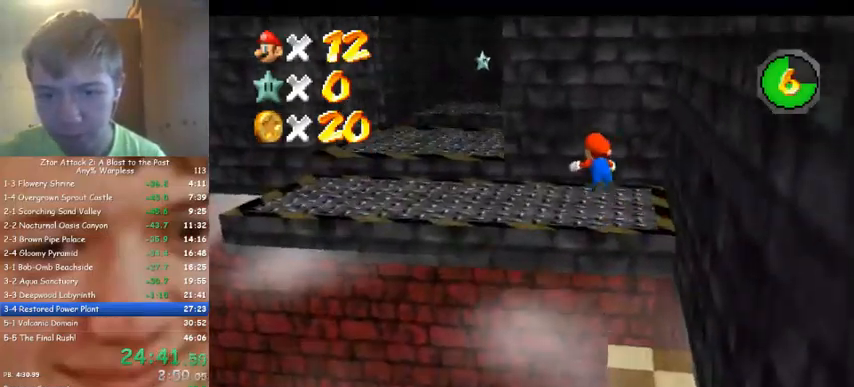
Gameplay with a controller (Nintendo layout); each line is a JSON object with the inputs held at the frame after it (dt_ms = milliseconds from this image to that frame). "events" lists button and stick changes between this image and that frame as [ms after this image, input, new state], when the widget could be followed in between. Not read: A B L3 R3 Z.
{"dt_ms": 500, "buttons": [], "left_stick": "up-left", "events": []}
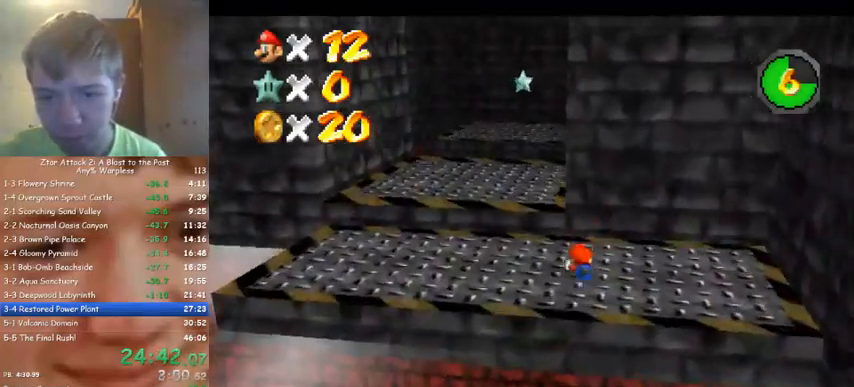
{"dt_ms": 500, "buttons": [], "left_stick": "up", "events": [[400, "left_stick", "up"]]}
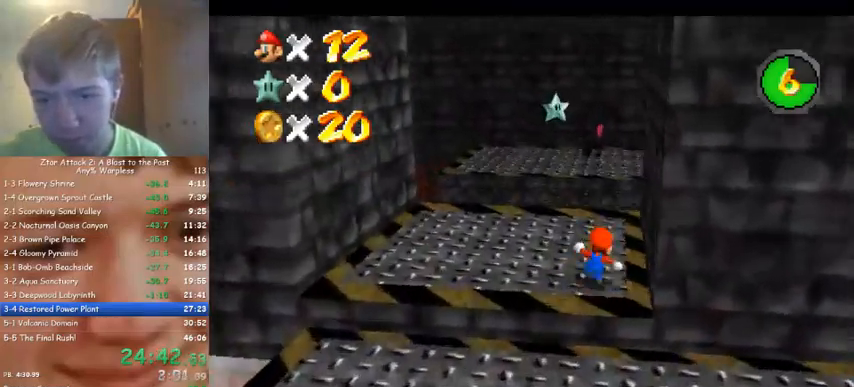
{"dt_ms": 500, "buttons": [], "left_stick": "up", "events": []}
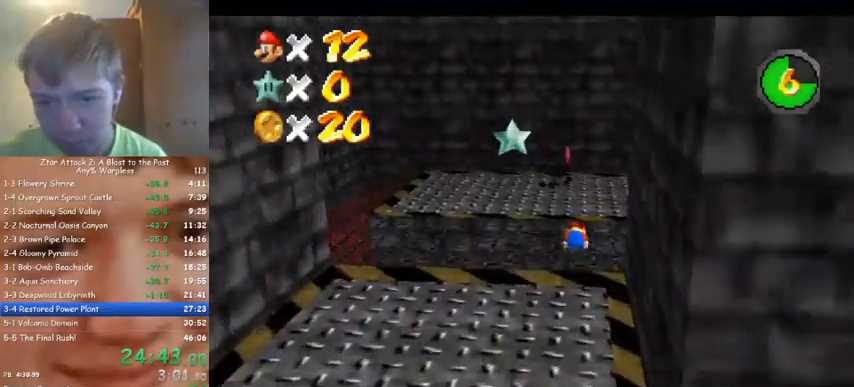
{"dt_ms": 500, "buttons": [], "left_stick": "up", "events": [[133, "left_stick", "up-left"], [467, "left_stick", "up"]]}
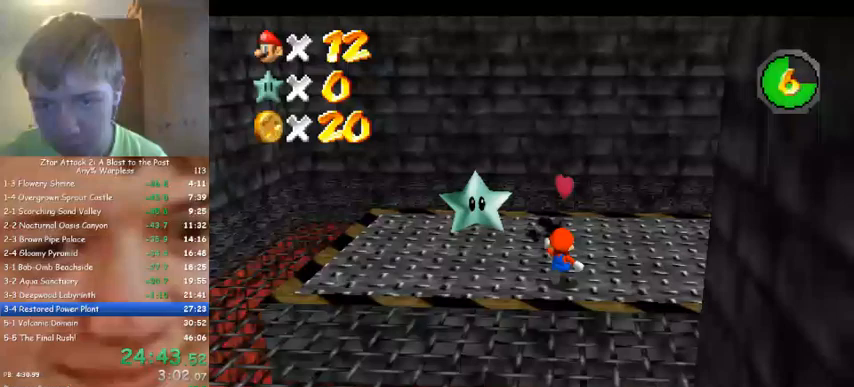
{"dt_ms": 500, "buttons": [], "left_stick": "up", "events": []}
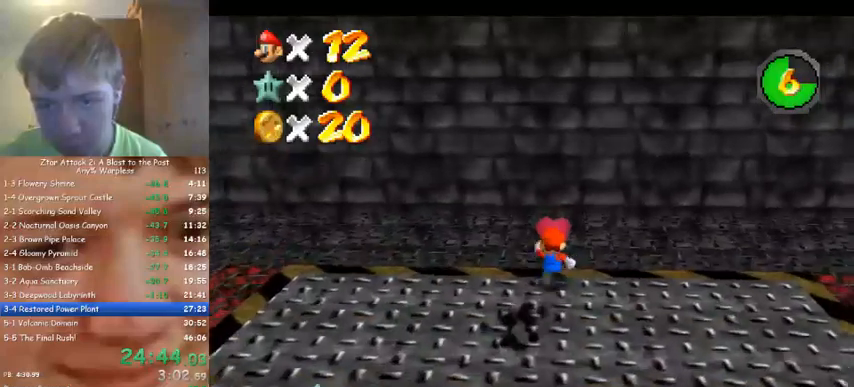
{"dt_ms": 500, "buttons": [], "left_stick": "down", "events": [[300, "left_stick", "center"], [367, "left_stick", "down"]]}
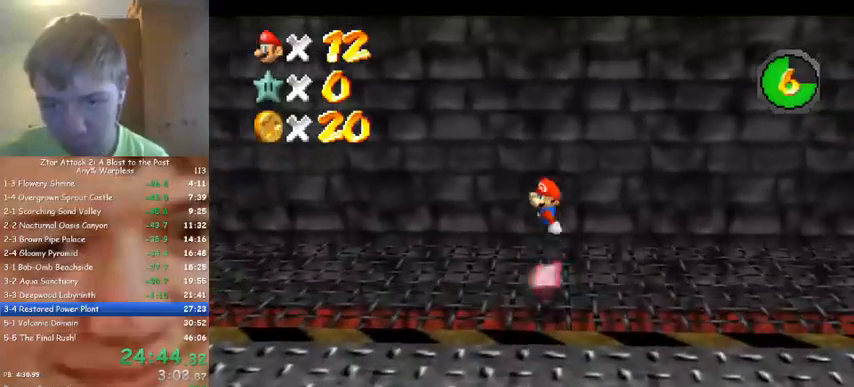
{"dt_ms": 1000, "buttons": [], "left_stick": "center", "events": [[433, "left_stick", "left"], [500, "left_stick", "center"], [733, "left_stick", "down-left"], [867, "left_stick", "center"]]}
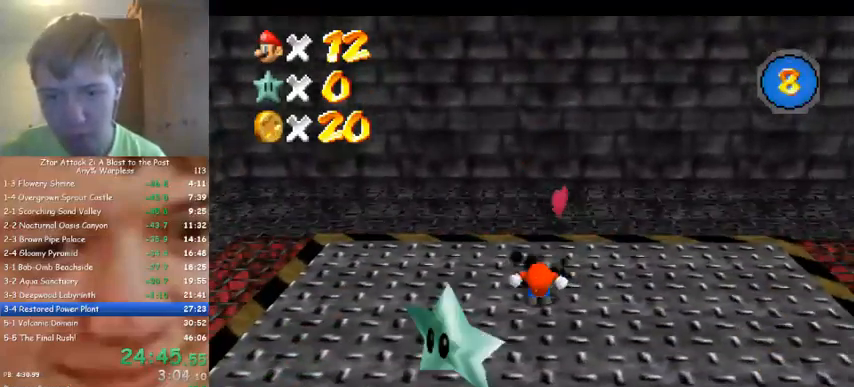
{"dt_ms": 500, "buttons": [], "left_stick": "center", "events": []}
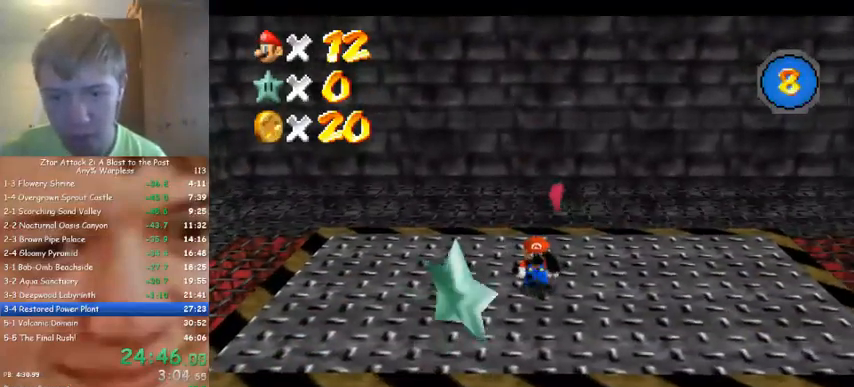
{"dt_ms": 500, "buttons": [], "left_stick": "center", "events": []}
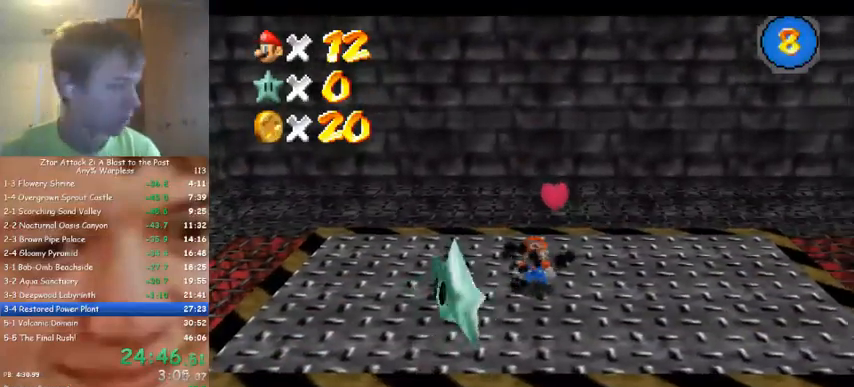
{"dt_ms": 500, "buttons": [], "left_stick": "center", "events": []}
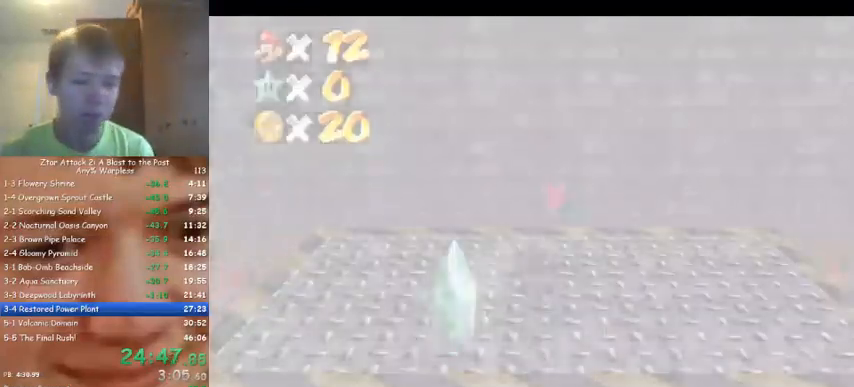
{"dt_ms": 500, "buttons": [], "left_stick": "center", "events": []}
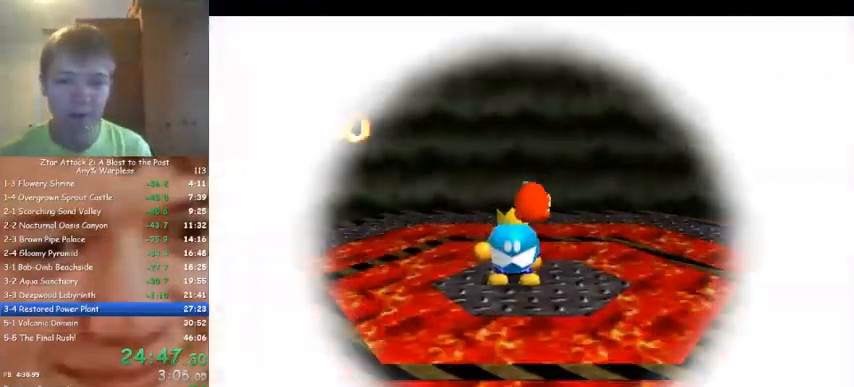
{"dt_ms": 500, "buttons": [], "left_stick": "up", "events": [[500, "left_stick", "up"]]}
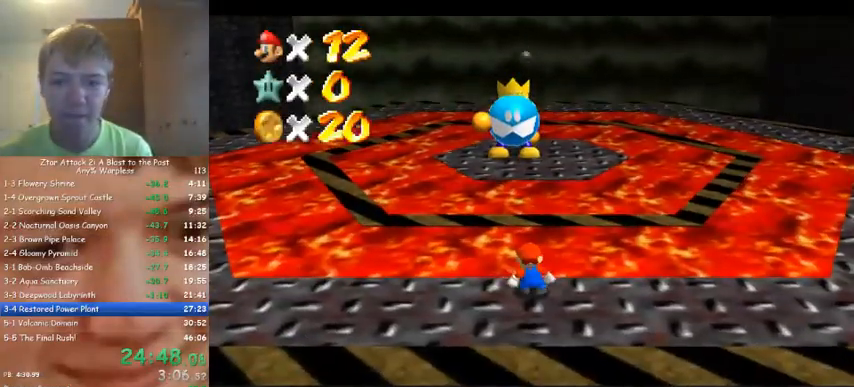
{"dt_ms": 500, "buttons": [], "left_stick": "up", "events": []}
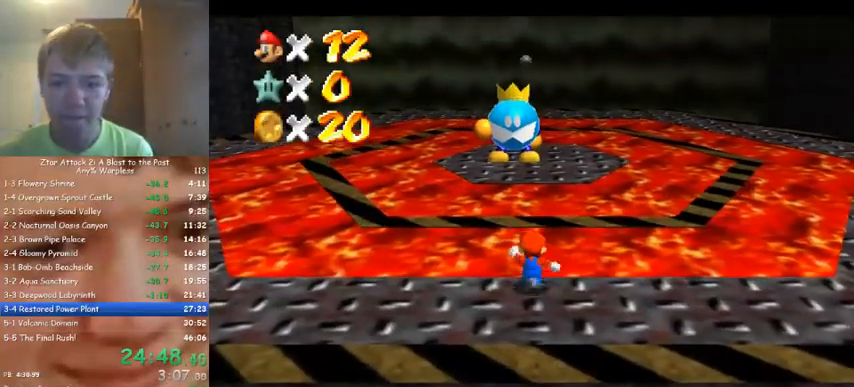
{"dt_ms": 500, "buttons": ["C_LEFT"], "left_stick": "center", "events": [[500, "C_LEFT", "down"], [500, "left_stick", "center"]]}
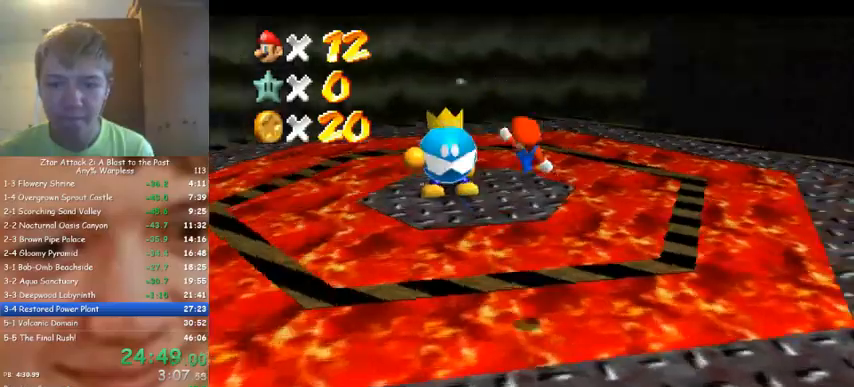
{"dt_ms": 500, "buttons": [], "left_stick": "up-left", "events": [[100, "C_DOWN", "down"], [133, "C_DOWN", "up"], [133, "C_LEFT", "up"], [267, "left_stick", "up-left"], [367, "left_stick", "center"], [467, "left_stick", "up-left"]]}
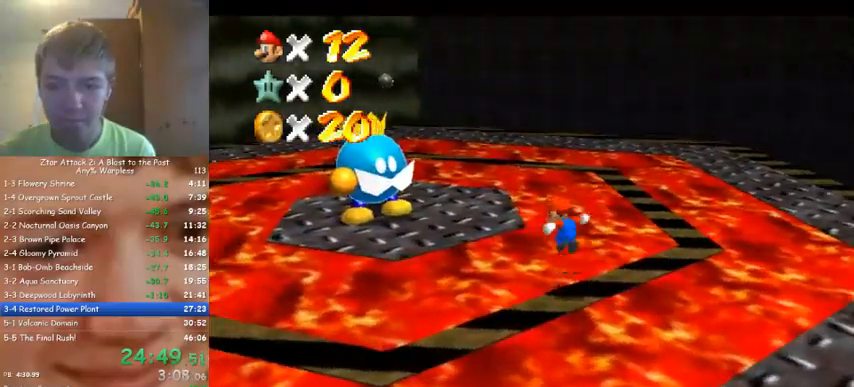
{"dt_ms": 500, "buttons": [], "left_stick": "up-left", "events": []}
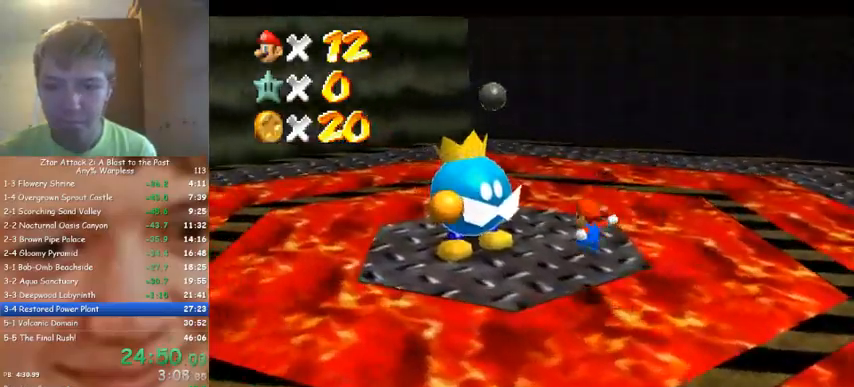
{"dt_ms": 500, "buttons": [], "left_stick": "center", "events": [[33, "C_LEFT", "down"], [167, "C_LEFT", "up"], [300, "left_stick", "center"]]}
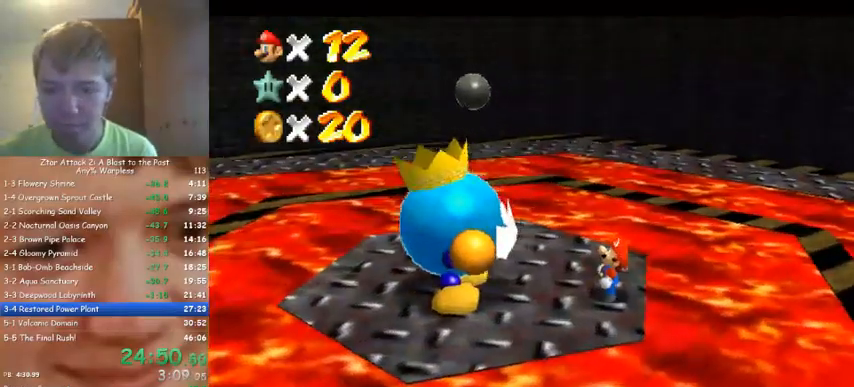
{"dt_ms": 500, "buttons": [], "left_stick": "center", "events": []}
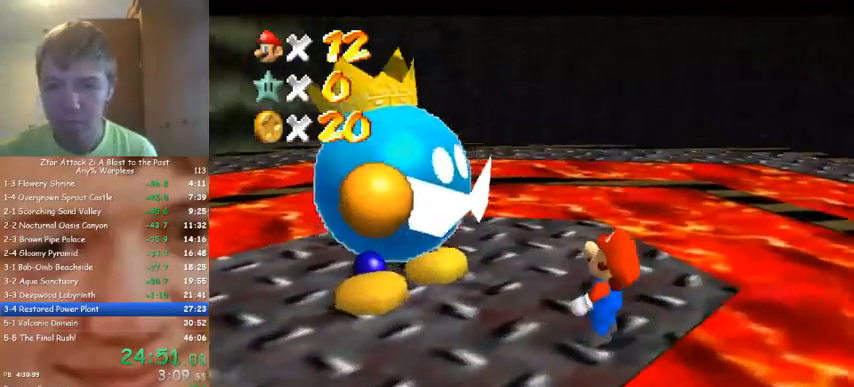
{"dt_ms": 500, "buttons": [], "left_stick": "center", "events": []}
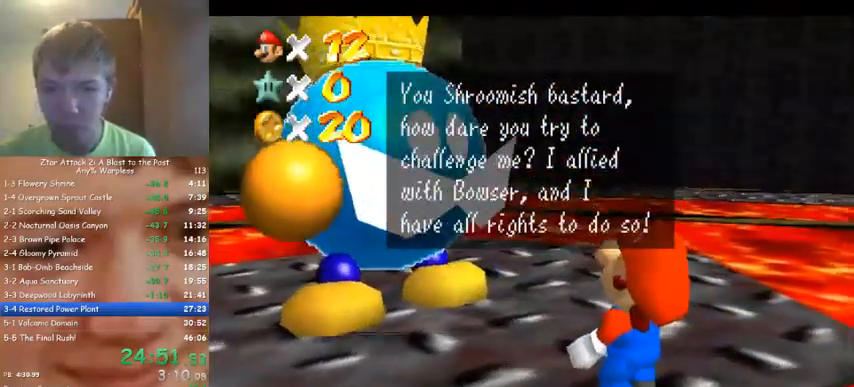
{"dt_ms": 500, "buttons": [], "left_stick": "center", "events": []}
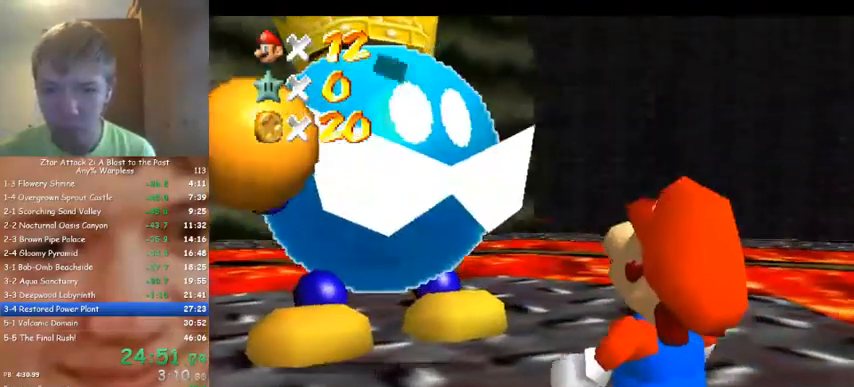
{"dt_ms": 500, "buttons": [], "left_stick": "up", "events": [[467, "left_stick", "up"]]}
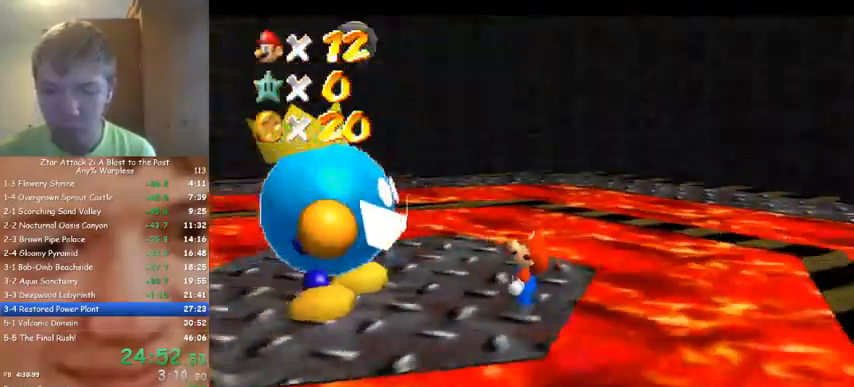
{"dt_ms": 500, "buttons": [], "left_stick": "up", "events": []}
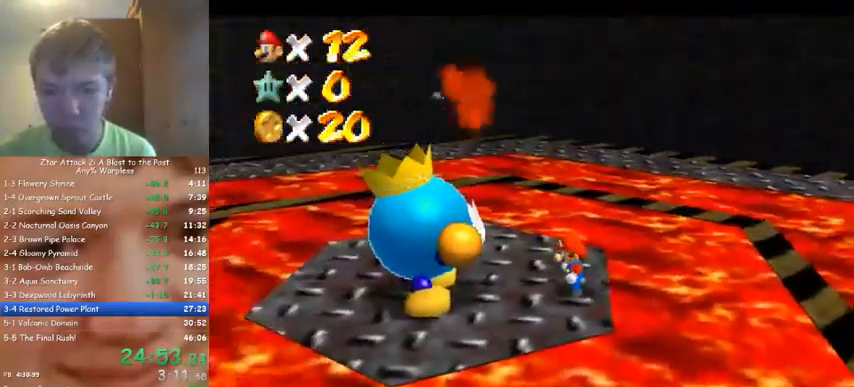
{"dt_ms": 500, "buttons": [], "left_stick": "up-left", "events": [[500, "left_stick", "up-left"]]}
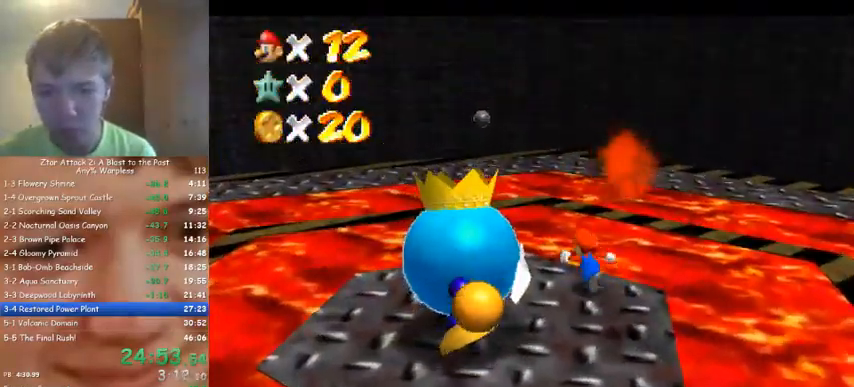
{"dt_ms": 500, "buttons": [], "left_stick": "down", "events": [[33, "left_stick", "left"], [267, "left_stick", "center"], [433, "left_stick", "down"]]}
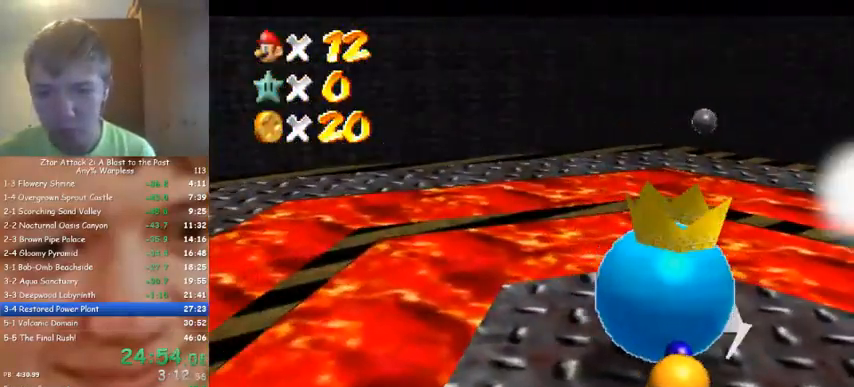
{"dt_ms": 500, "buttons": [], "left_stick": "up-right", "events": [[300, "left_stick", "down-right"], [467, "left_stick", "up-right"]]}
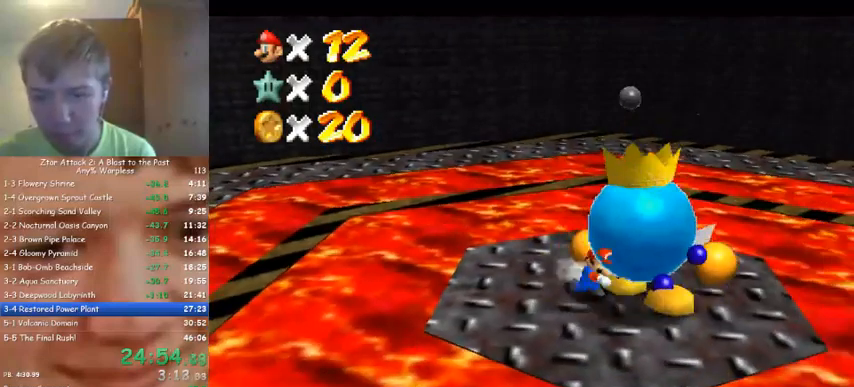
{"dt_ms": 500, "buttons": [], "left_stick": "center", "events": [[67, "left_stick", "center"], [367, "left_stick", "right"], [433, "left_stick", "center"]]}
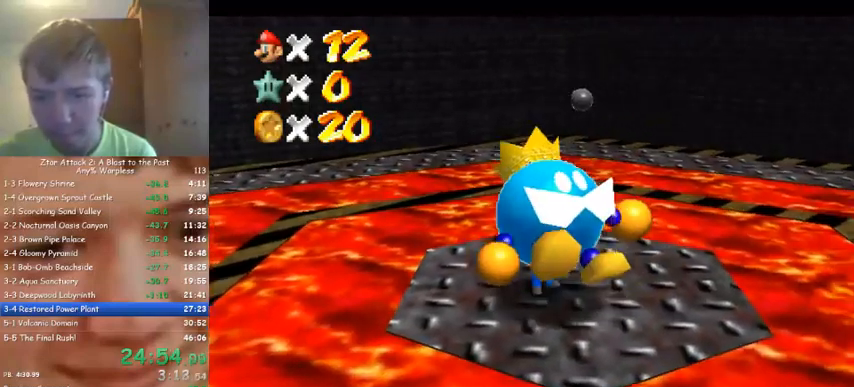
{"dt_ms": 500, "buttons": [], "left_stick": "center", "events": []}
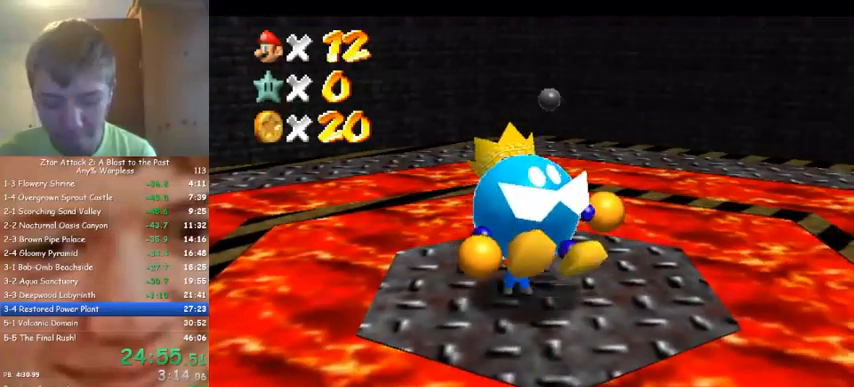
{"dt_ms": 500, "buttons": [], "left_stick": "center", "events": []}
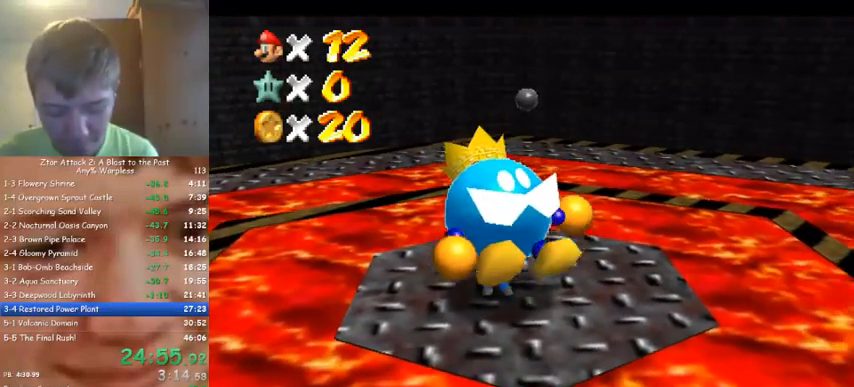
{"dt_ms": 500, "buttons": [], "left_stick": "center", "events": []}
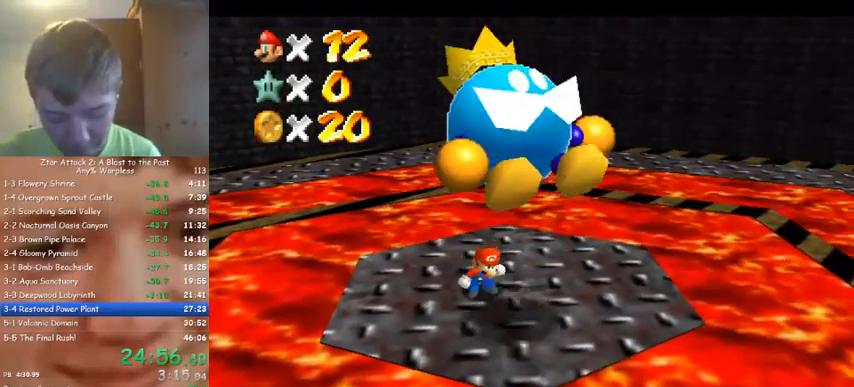
{"dt_ms": 500, "buttons": [], "left_stick": "center", "events": []}